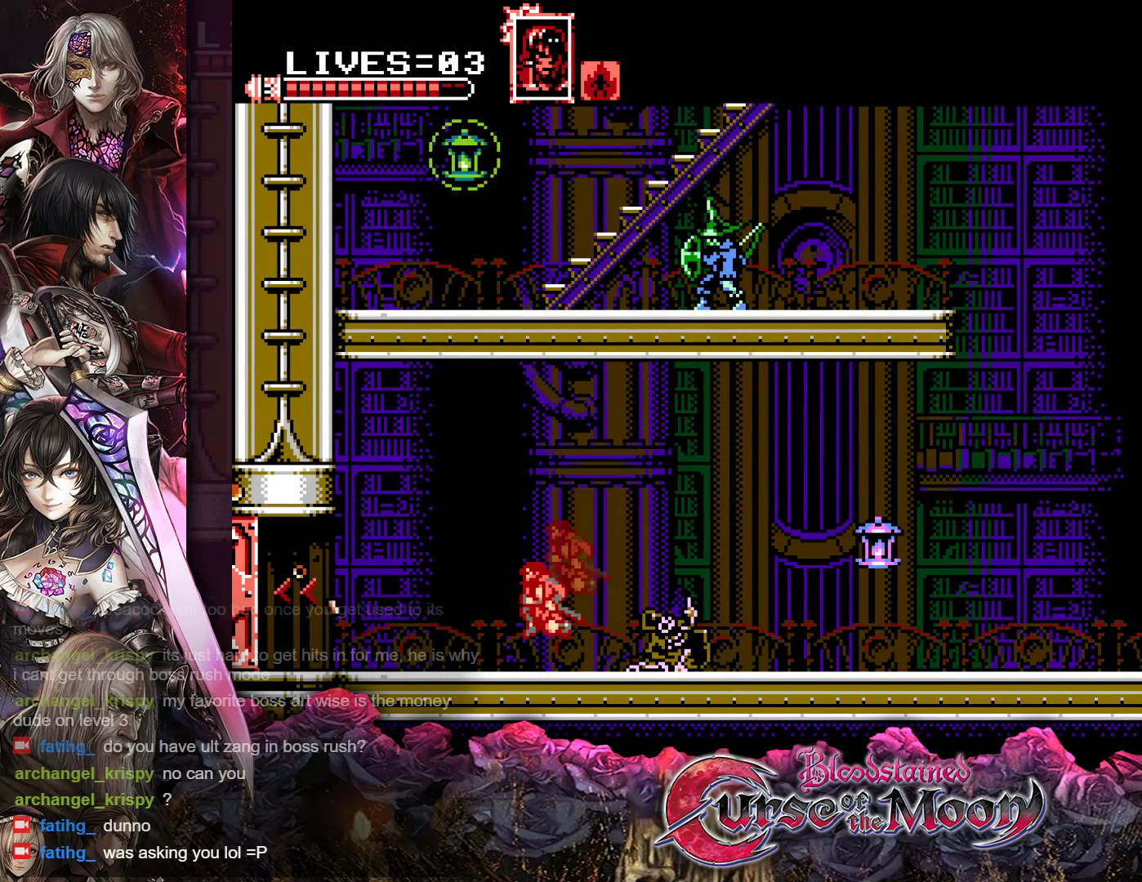
Gameplay with a controller (Nintendo layout); each line is a JSON object with the inputs held at the frame after it. "events" lists button and stick changes between this image and that frame as [ms after this image, input, new state], when the widget could be followed in between. Not read: L3 R3.
{"buttons": [], "events": [[67, "R1", "down"], [167, "R1", "up"], [283, "R1", "down"], [400, "R1", "up"], [467, "DPAD_RIGHT", "up"]]}
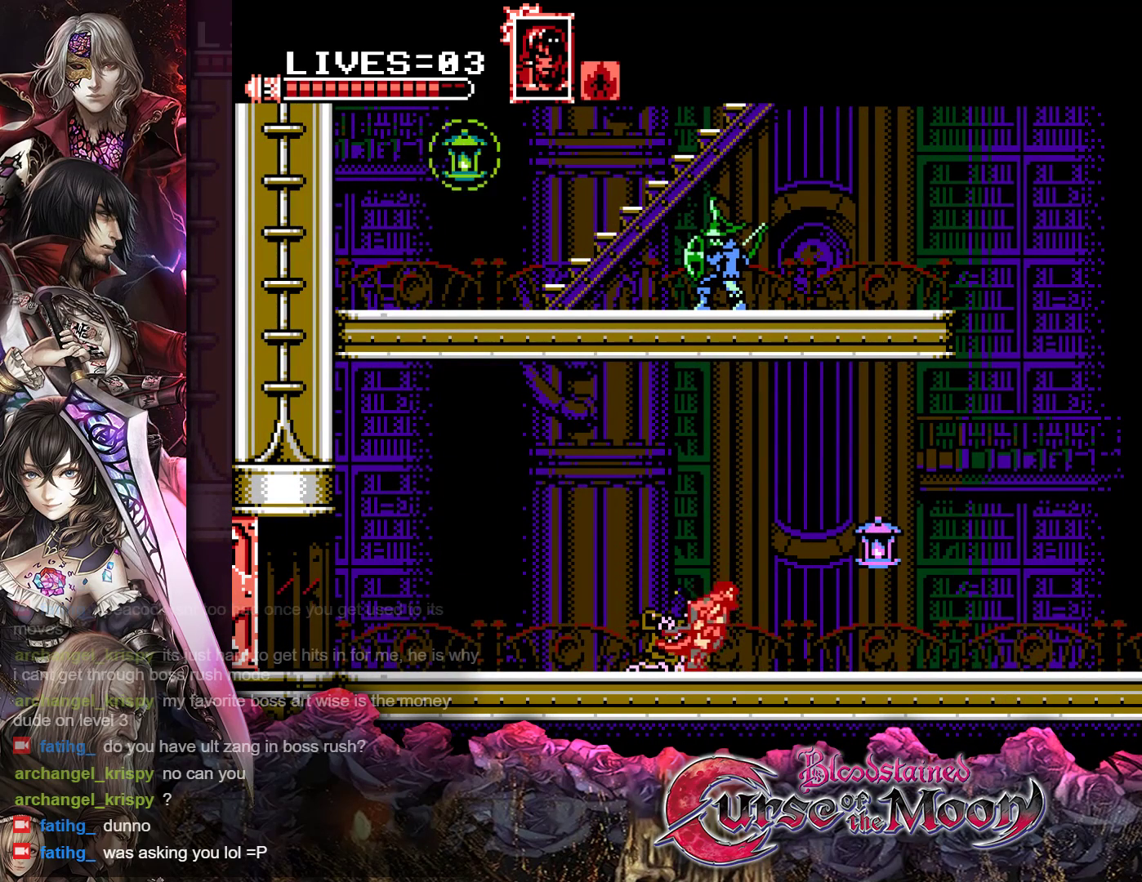
{"buttons": [], "events": [[317, "B", "down"], [333, "Y", "down"], [450, "B", "up"], [483, "Y", "up"]]}
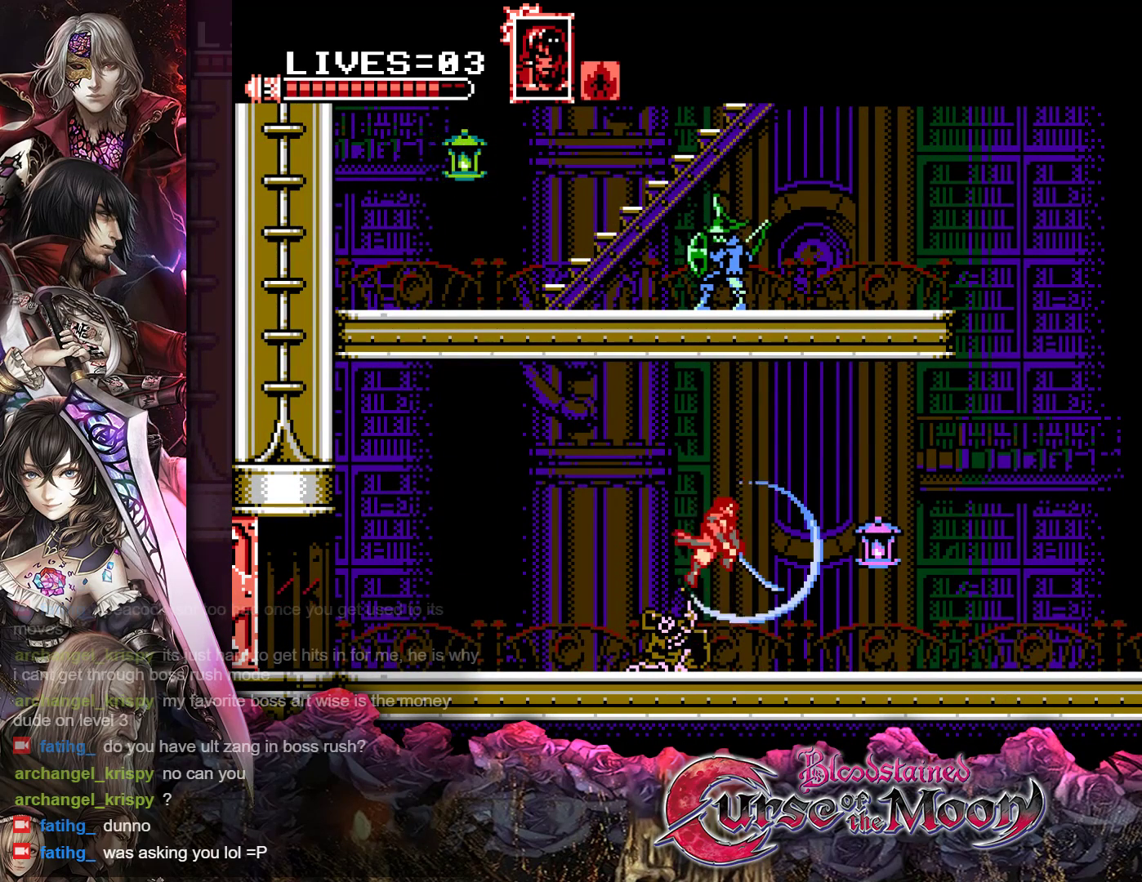
{"buttons": ["DPAD_RIGHT"], "events": [[183, "DPAD_RIGHT", "down"]]}
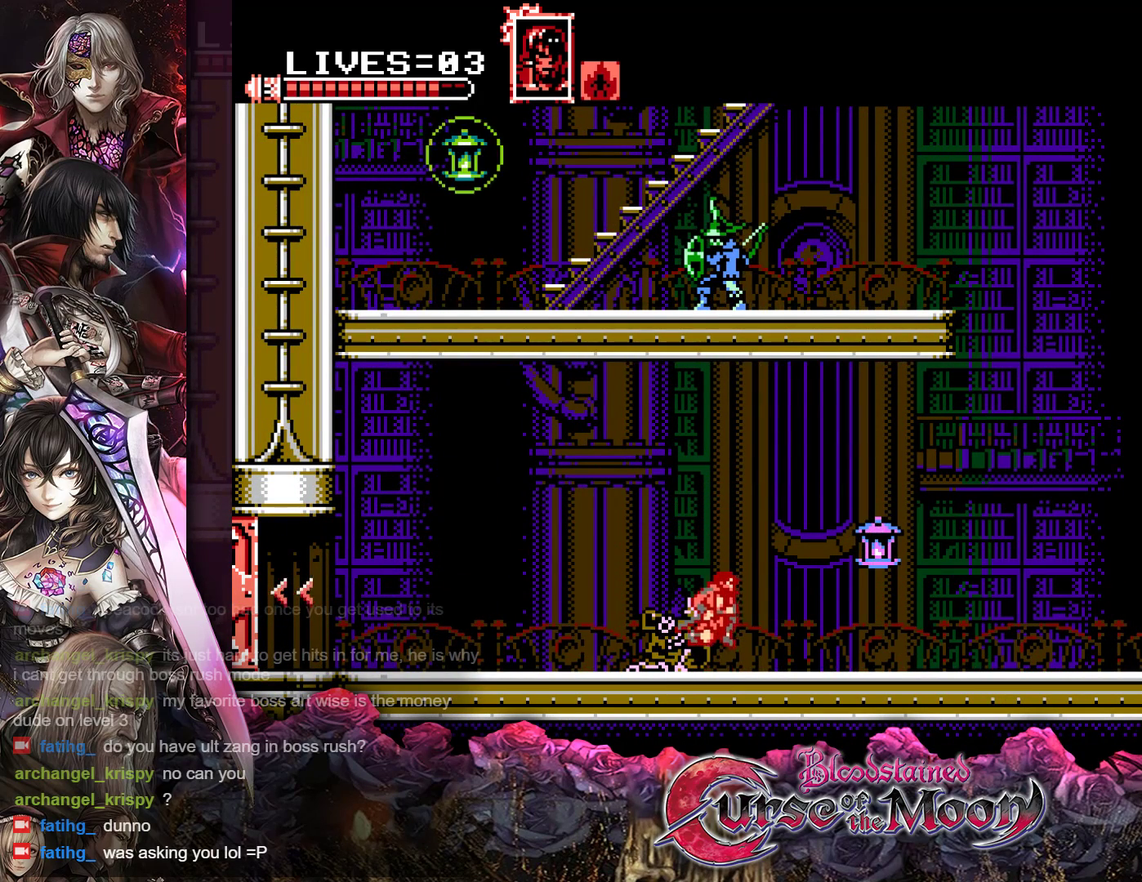
{"buttons": [], "events": [[183, "B", "down"], [200, "DPAD_RIGHT", "up"], [233, "Y", "down"], [333, "B", "up"], [350, "Y", "up"]]}
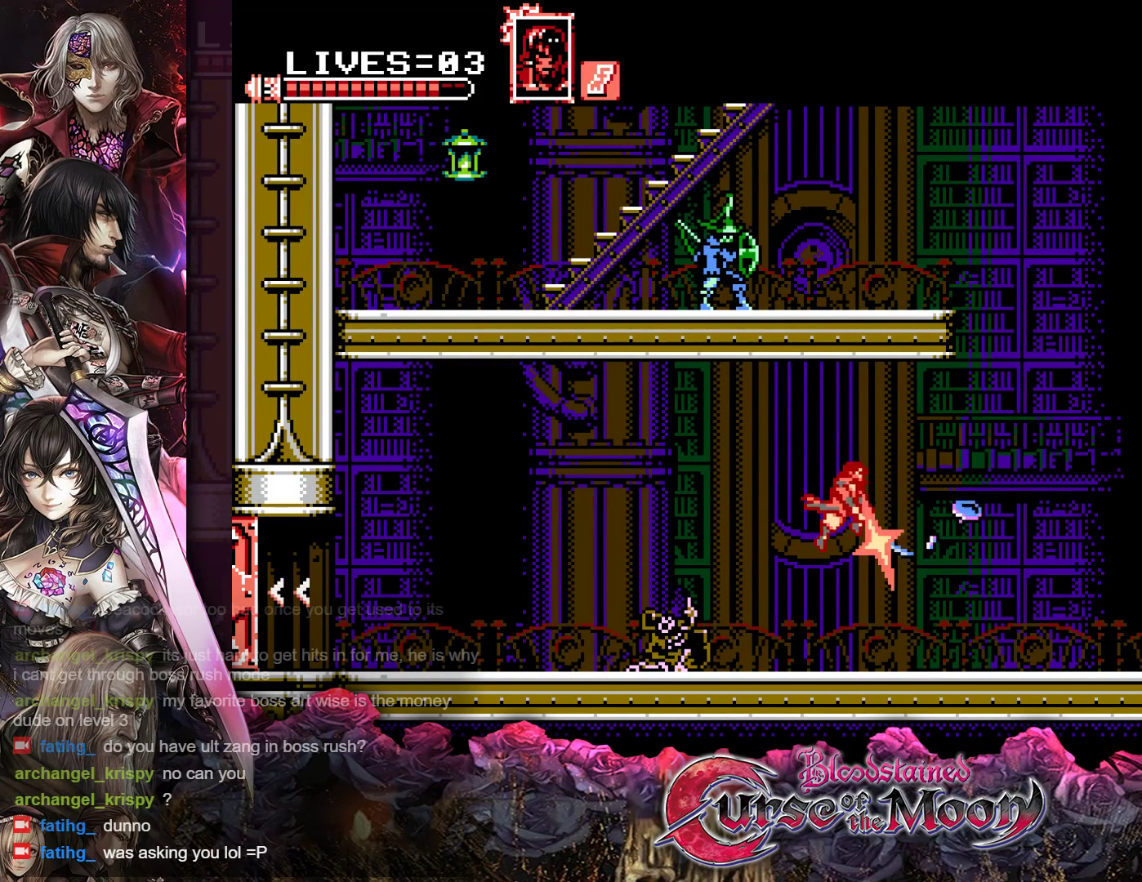
{"buttons": ["R1", "DPAD_LEFT"], "events": [[383, "DPAD_LEFT", "down"], [450, "R1", "down"]]}
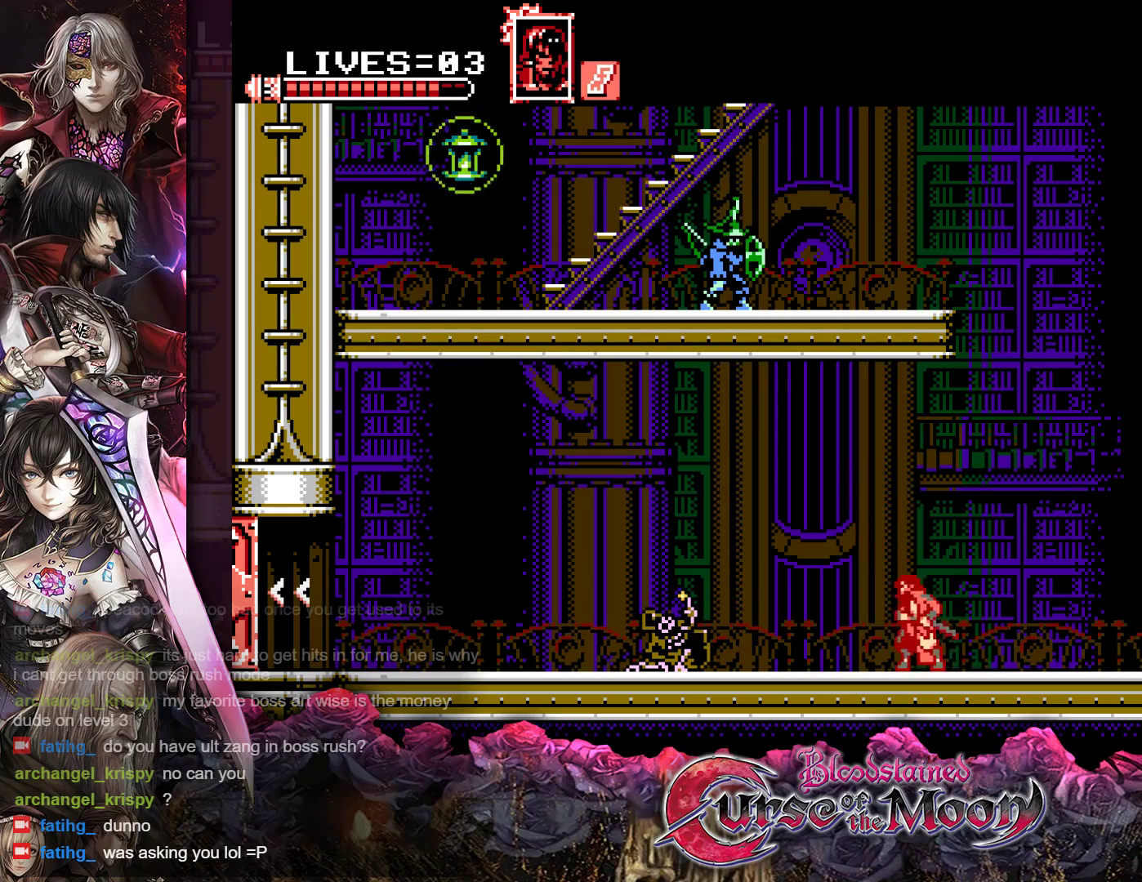
{"buttons": ["DPAD_LEFT"], "events": [[83, "R1", "up"], [233, "R1", "down"], [350, "R1", "up"]]}
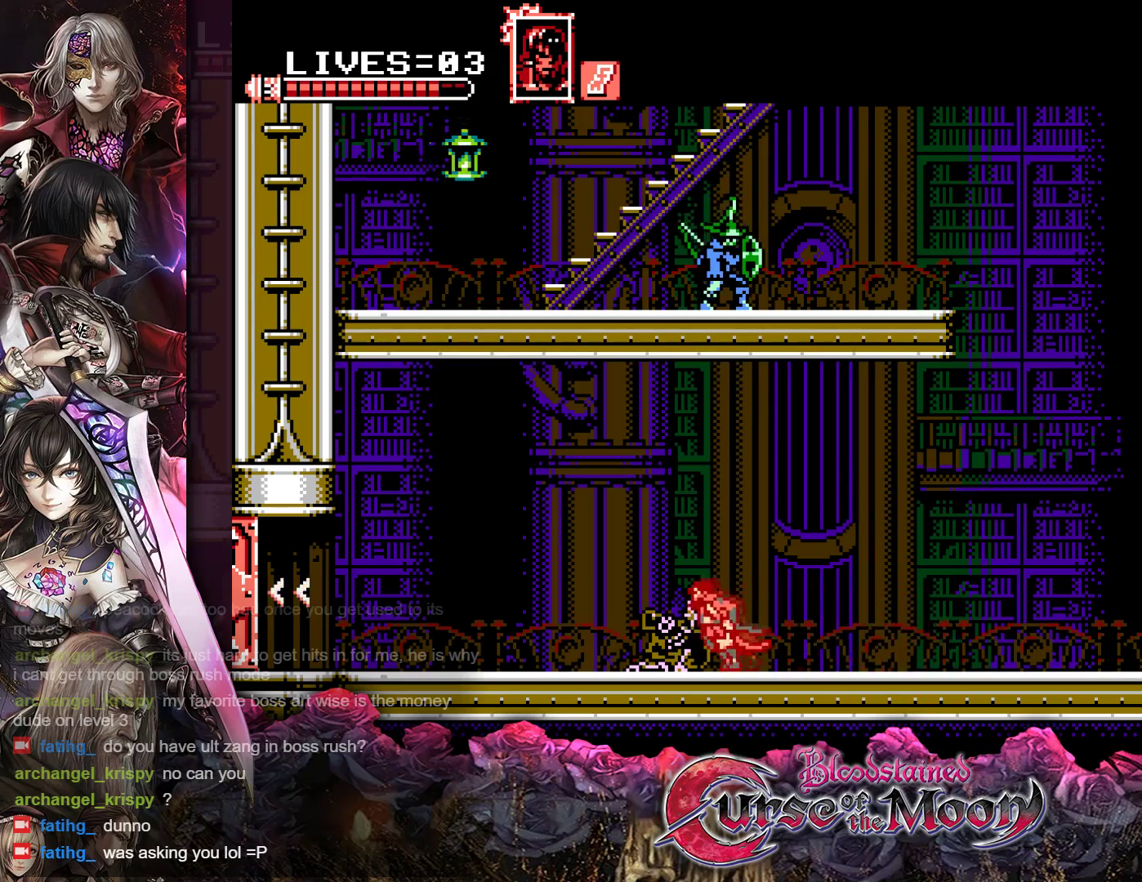
{"buttons": ["R1", "DPAD_LEFT"], "events": [[17, "R1", "down"], [117, "R1", "up"], [250, "R1", "down"], [350, "R1", "up"], [467, "R1", "down"]]}
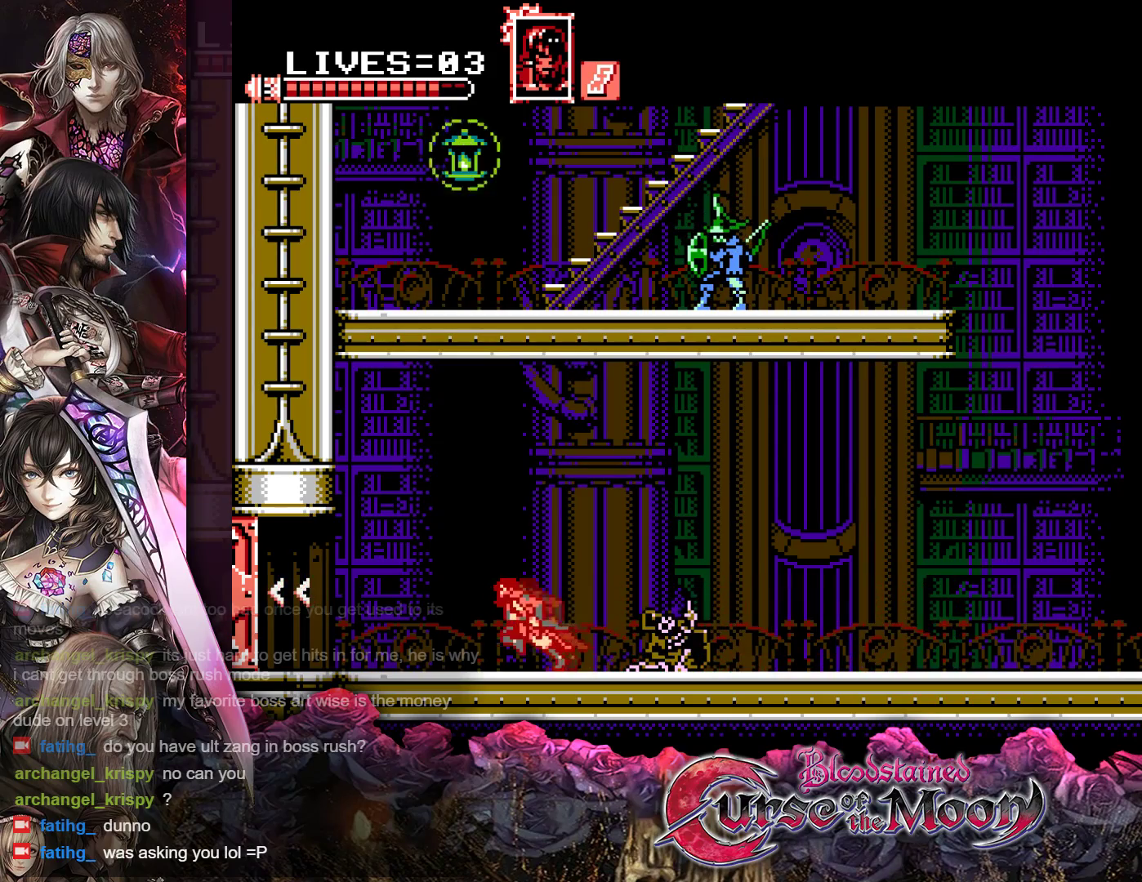
{"buttons": ["R1", "DPAD_LEFT"], "events": [[83, "R1", "up"], [217, "R1", "down"], [317, "R1", "up"], [450, "R1", "down"]]}
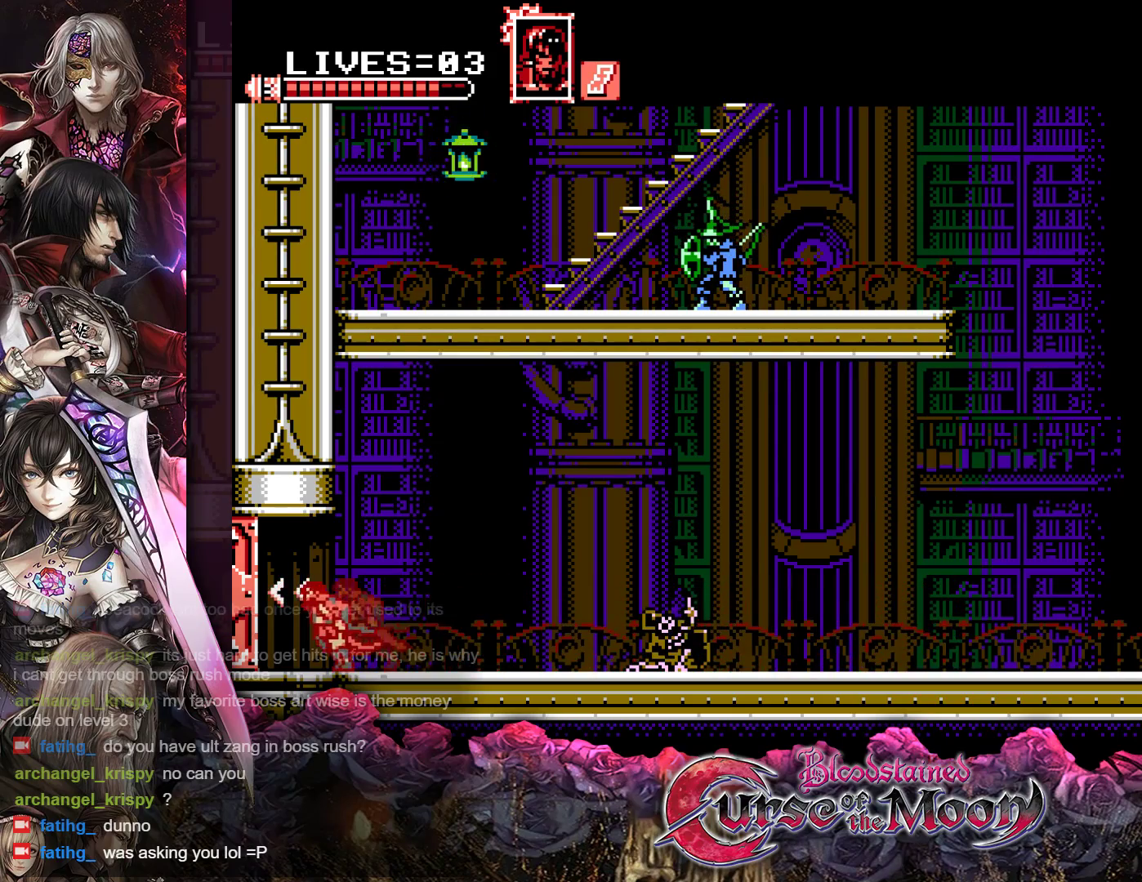
{"buttons": [], "events": [[67, "R1", "up"], [383, "DPAD_LEFT", "up"]]}
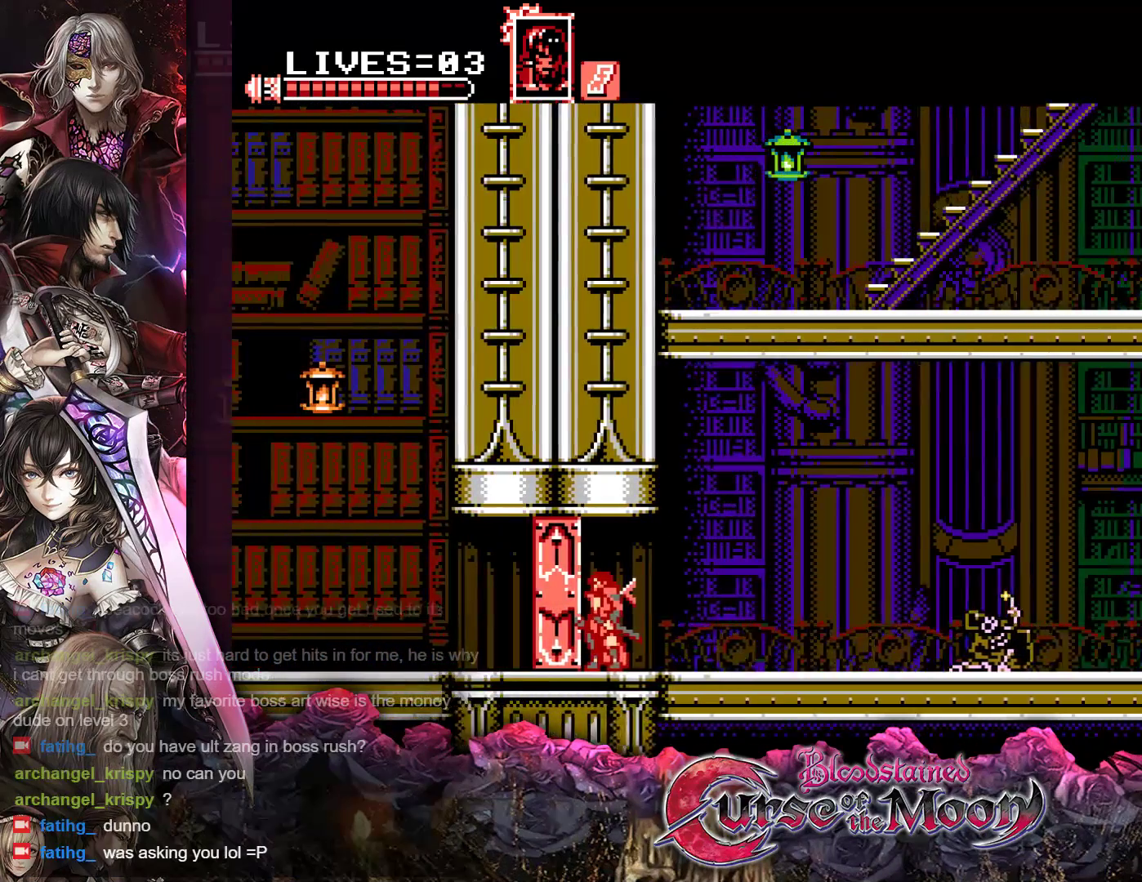
{"buttons": [], "events": []}
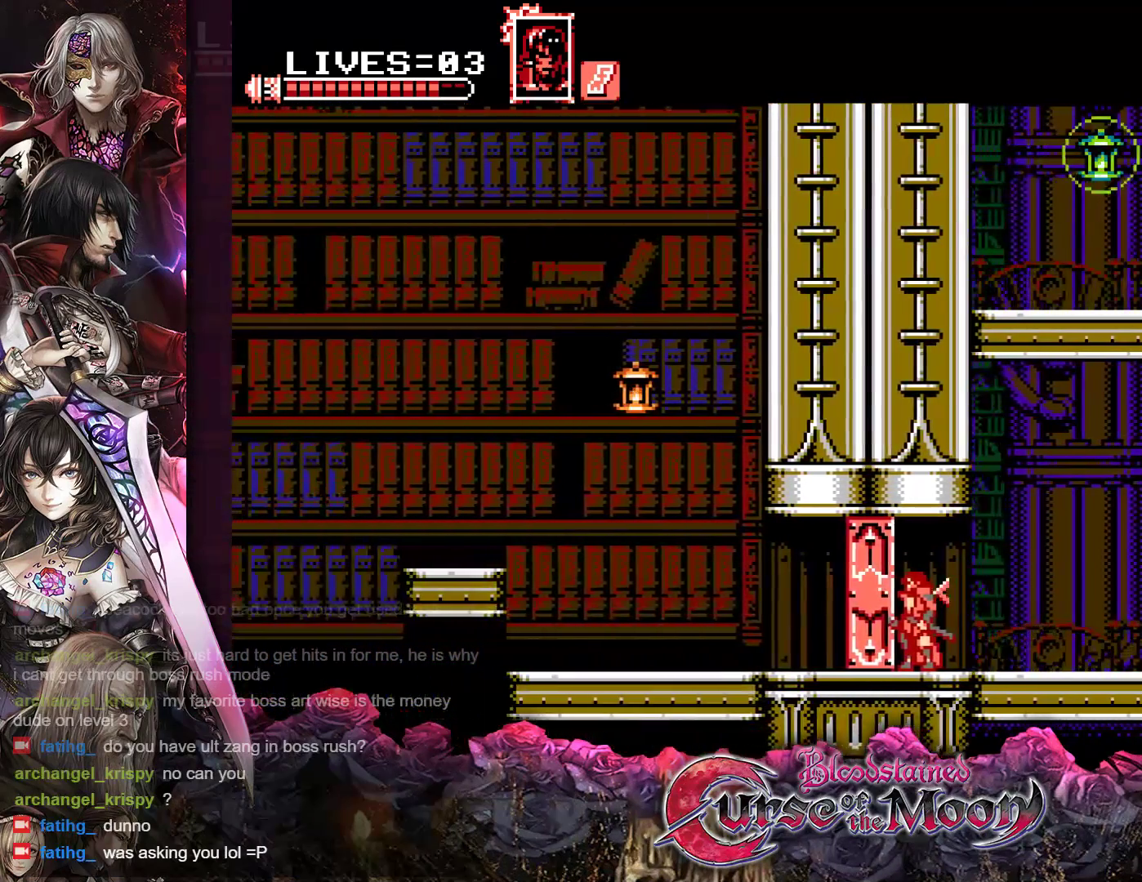
{"buttons": ["DPAD_LEFT"], "events": [[83, "DPAD_LEFT", "down"]]}
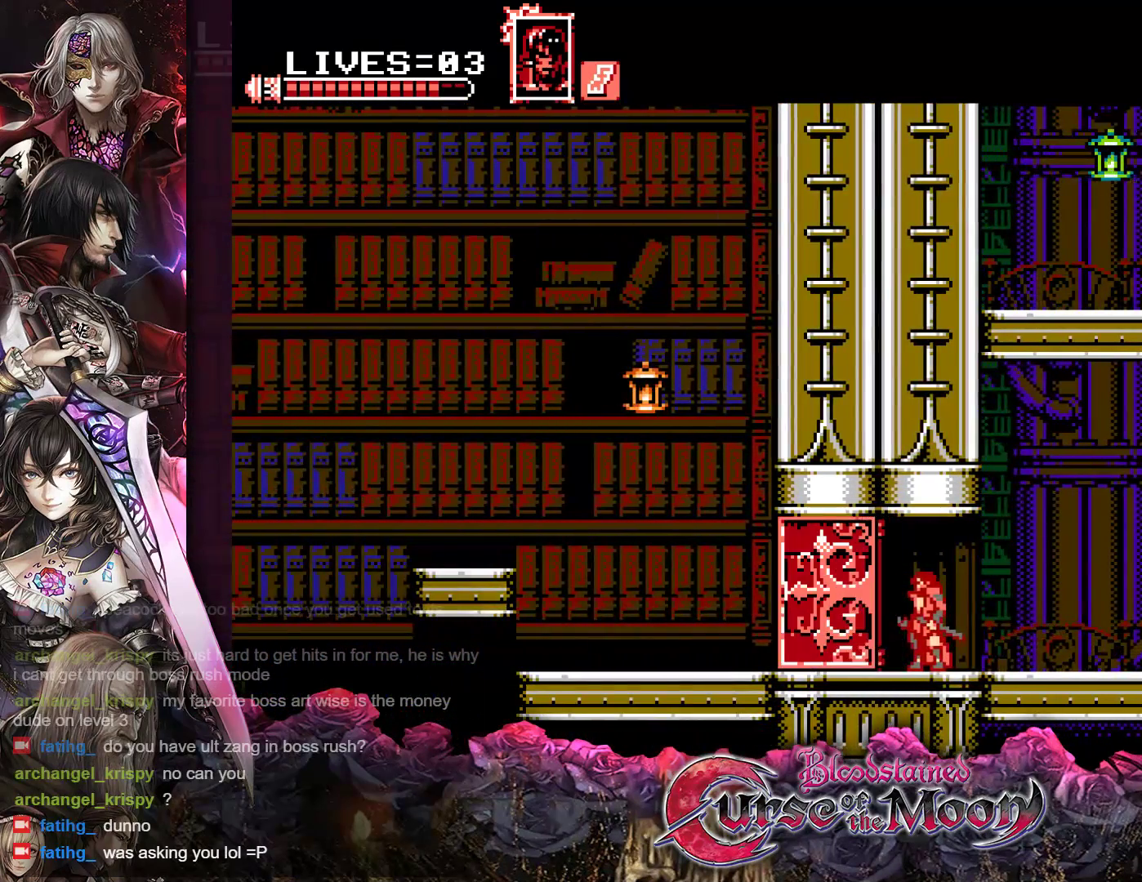
{"buttons": ["DPAD_LEFT"], "events": []}
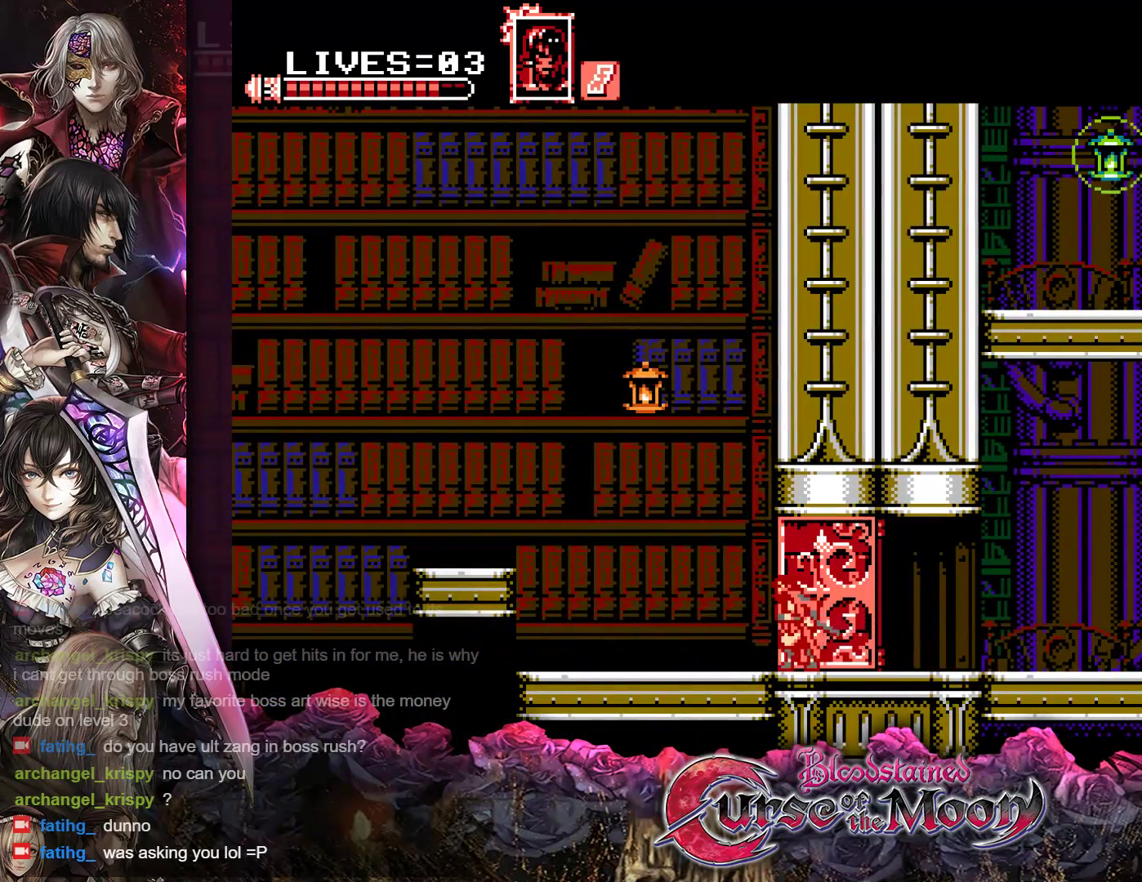
{"buttons": [], "events": [[83, "DPAD_LEFT", "up"]]}
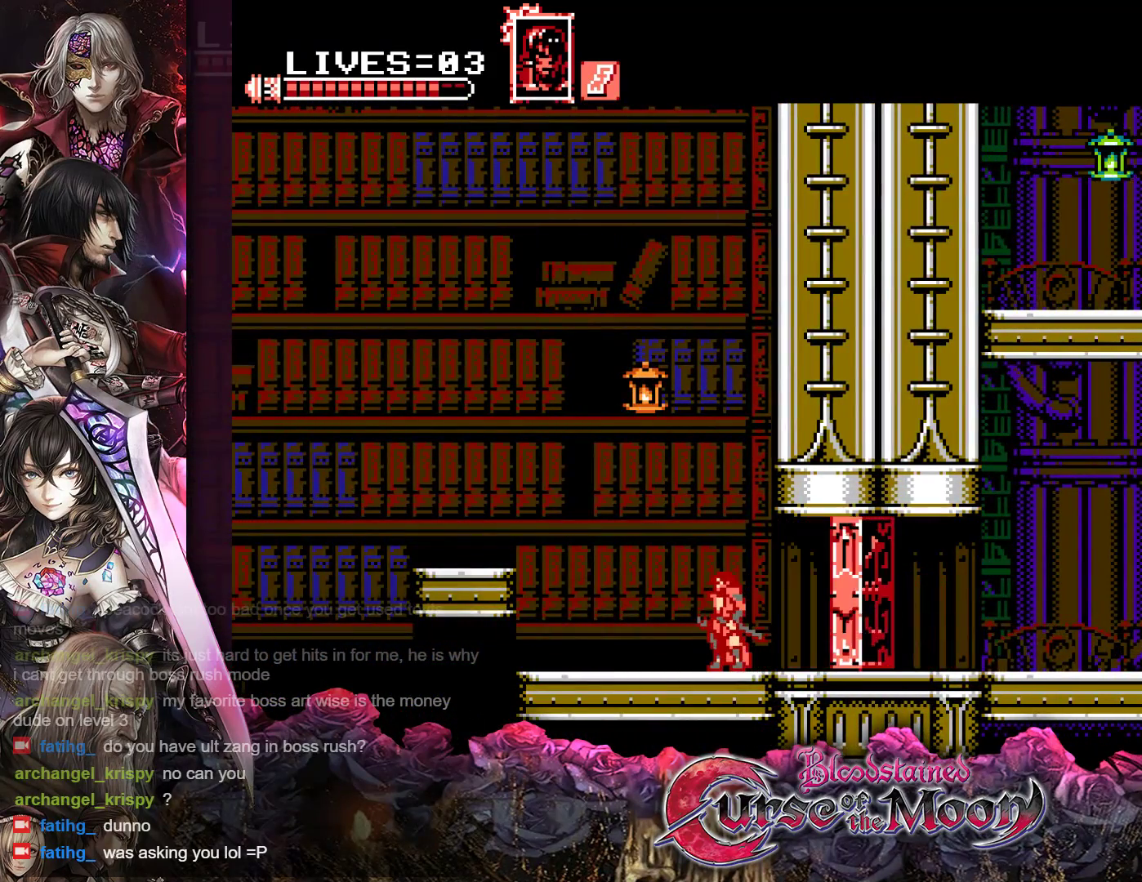
{"buttons": [], "events": []}
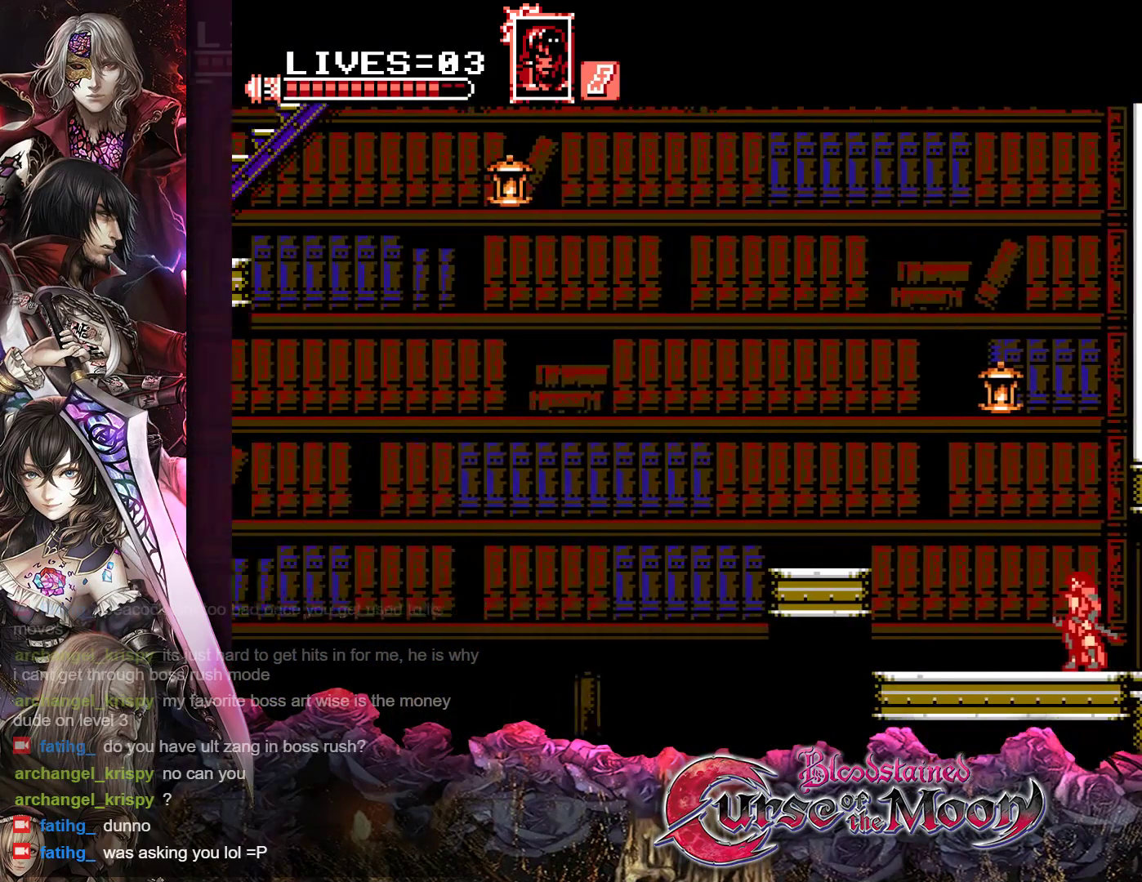
{"buttons": [], "events": []}
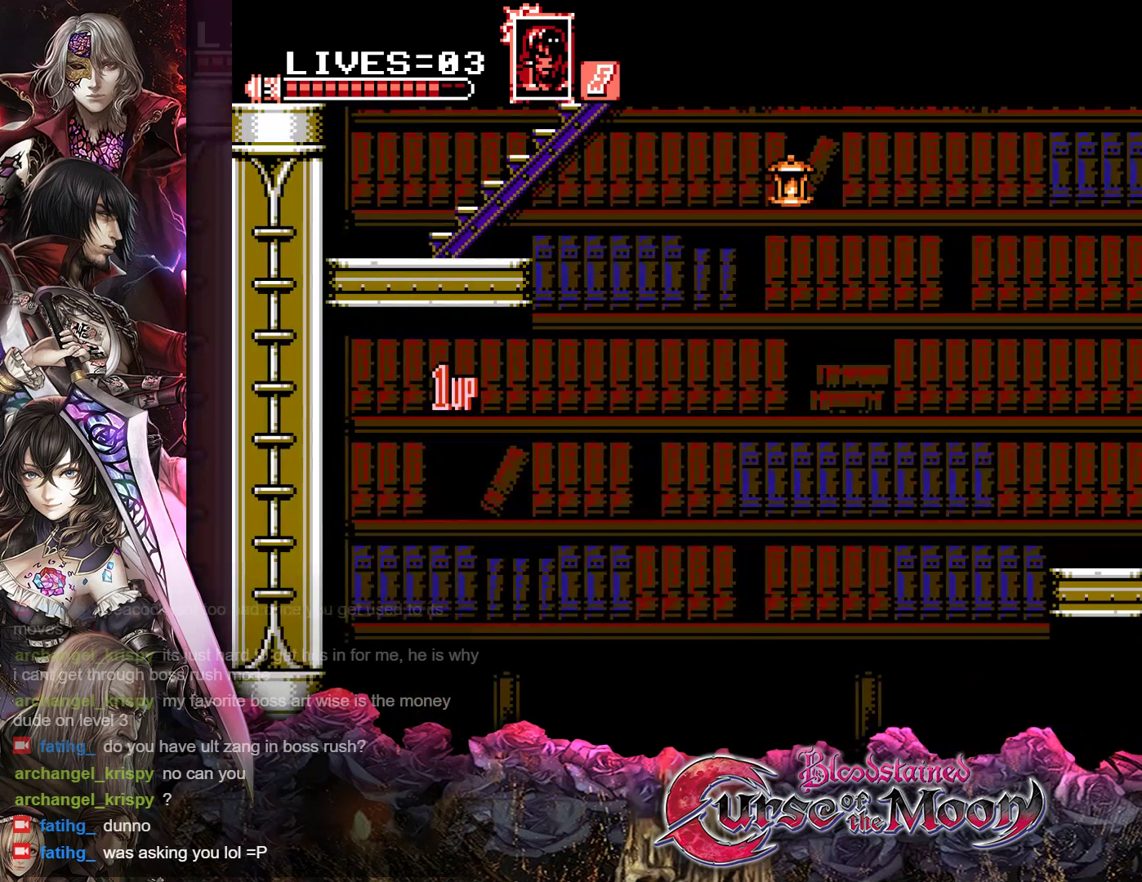
{"buttons": ["B"], "events": [[183, "B", "down"], [333, "B", "up"], [450, "B", "down"]]}
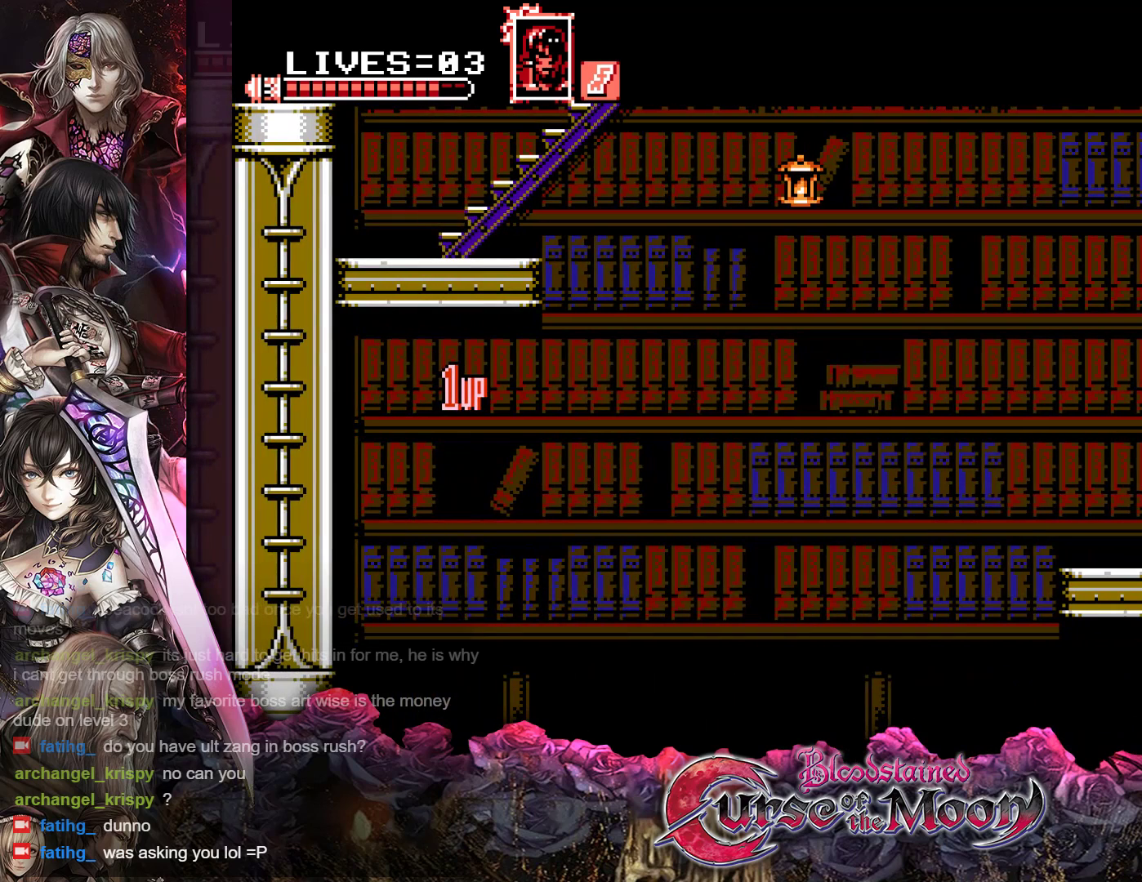
{"buttons": [], "events": [[50, "Y", "down"], [200, "B", "up"], [250, "Y", "up"]]}
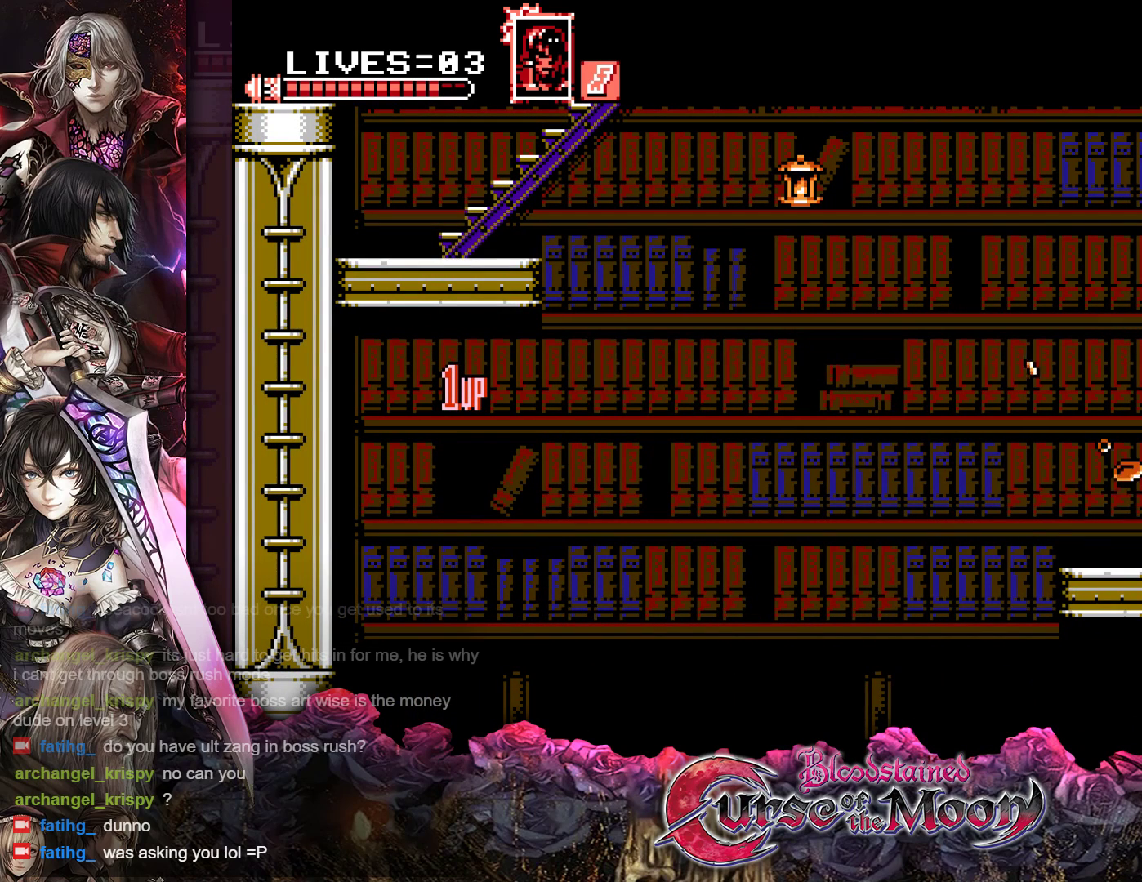
{"buttons": ["DPAD_LEFT"], "events": [[117, "DPAD_LEFT", "down"]]}
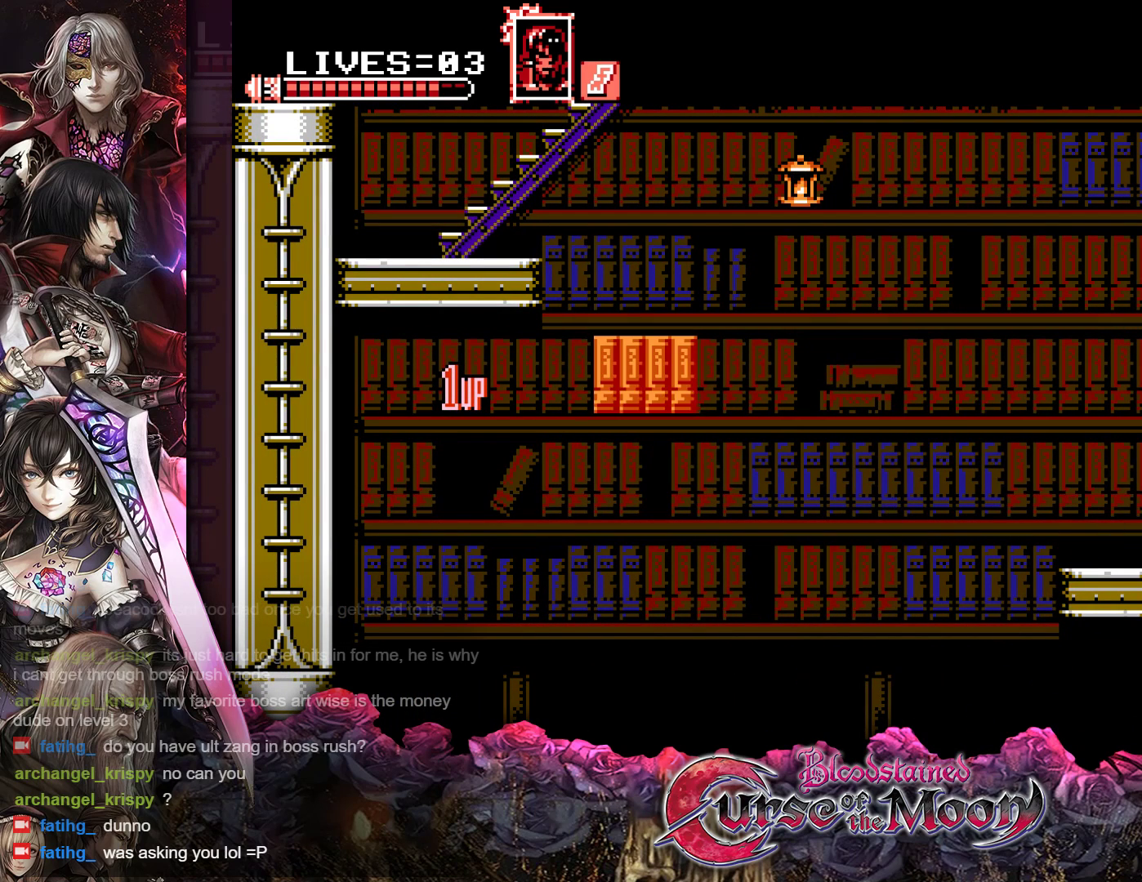
{"buttons": ["DPAD_LEFT"], "events": [[200, "B", "down"], [467, "B", "up"]]}
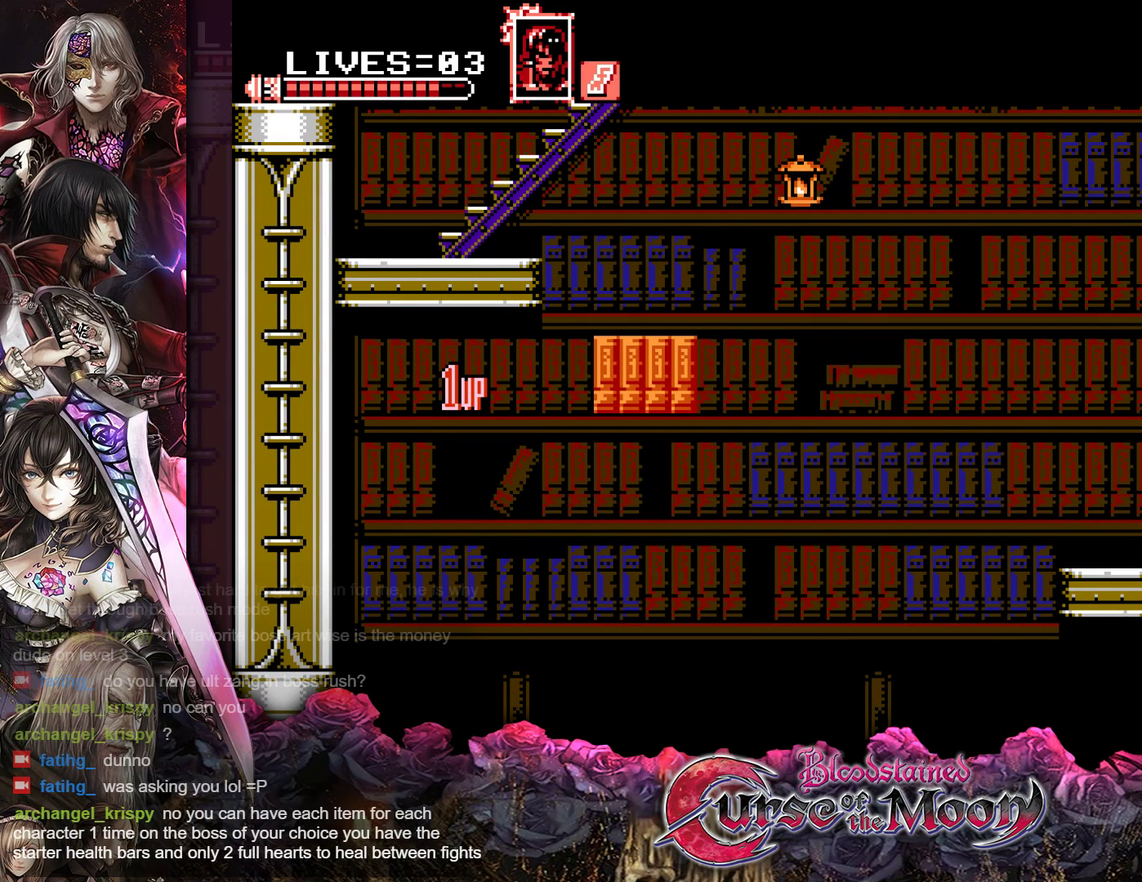
{"buttons": [], "events": [[50, "DPAD_LEFT", "up"]]}
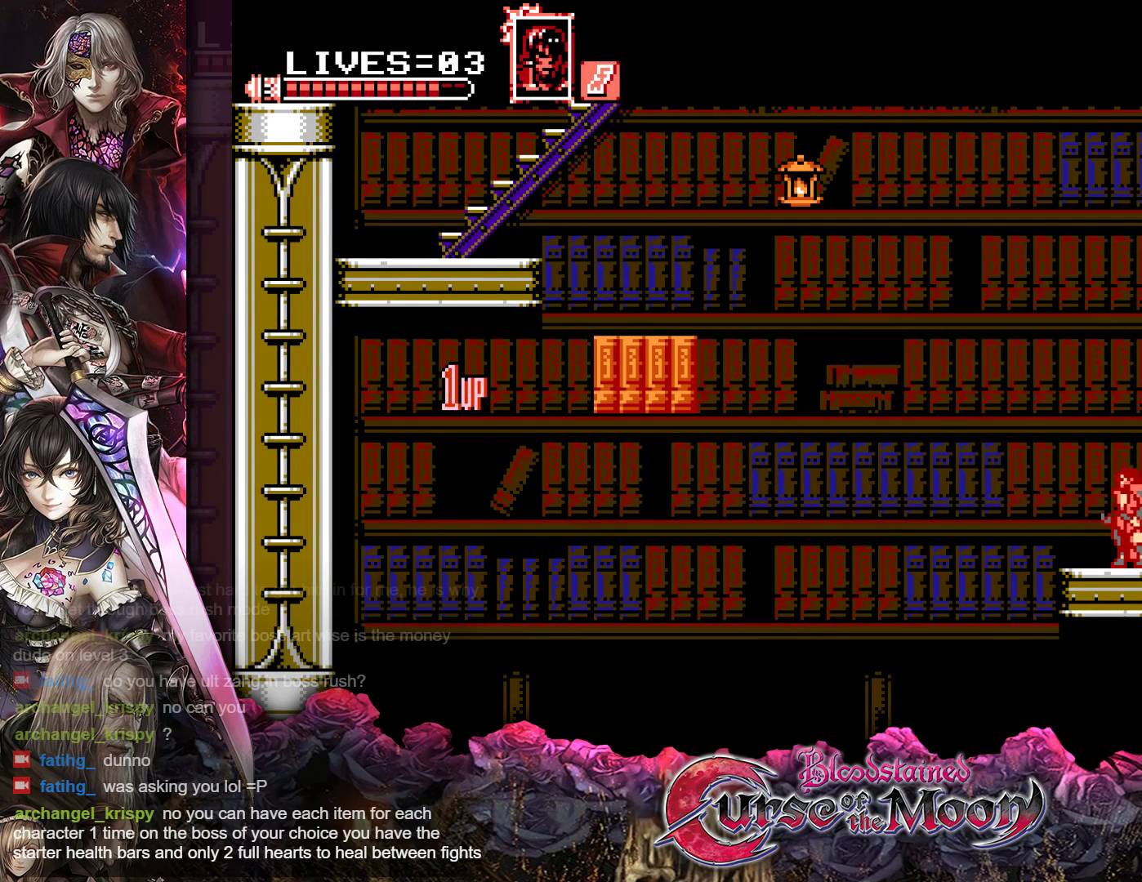
{"buttons": [], "events": []}
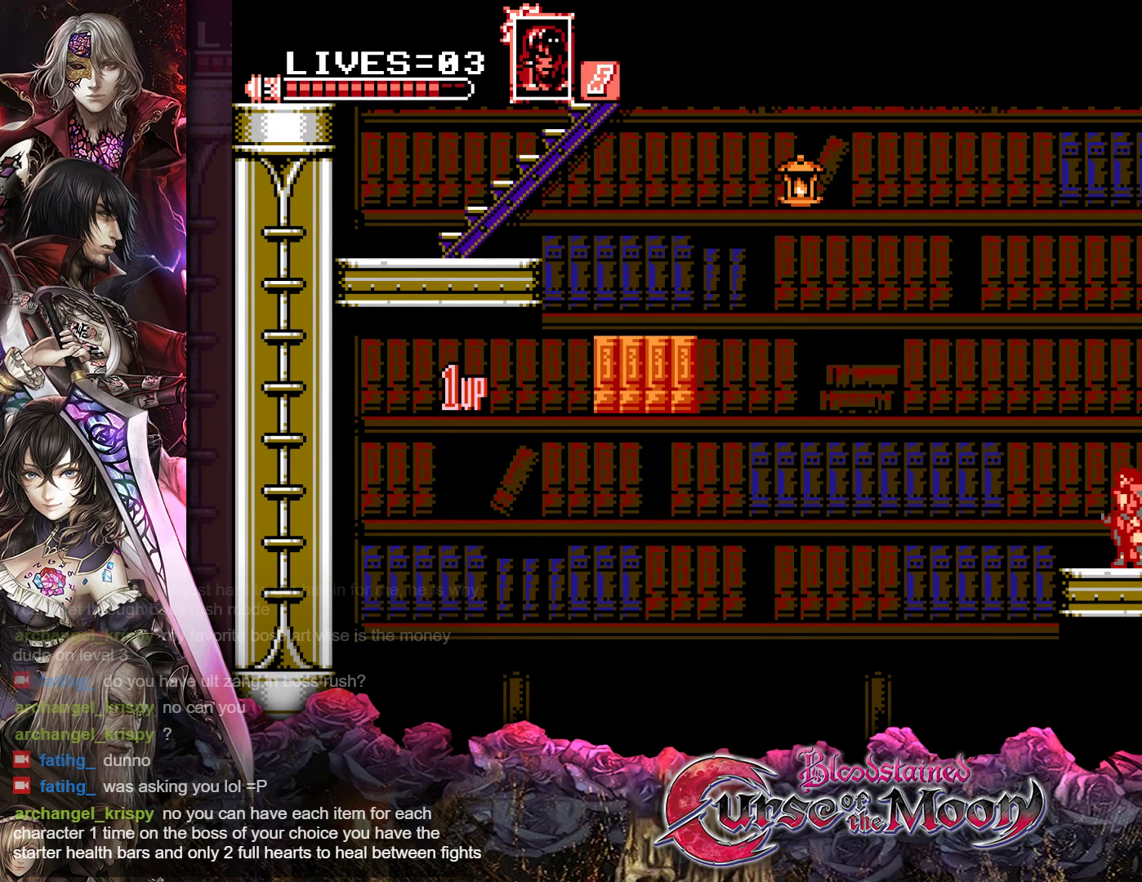
{"buttons": [], "events": [[317, "DPAD_LEFT", "down"], [383, "DPAD_LEFT", "up"]]}
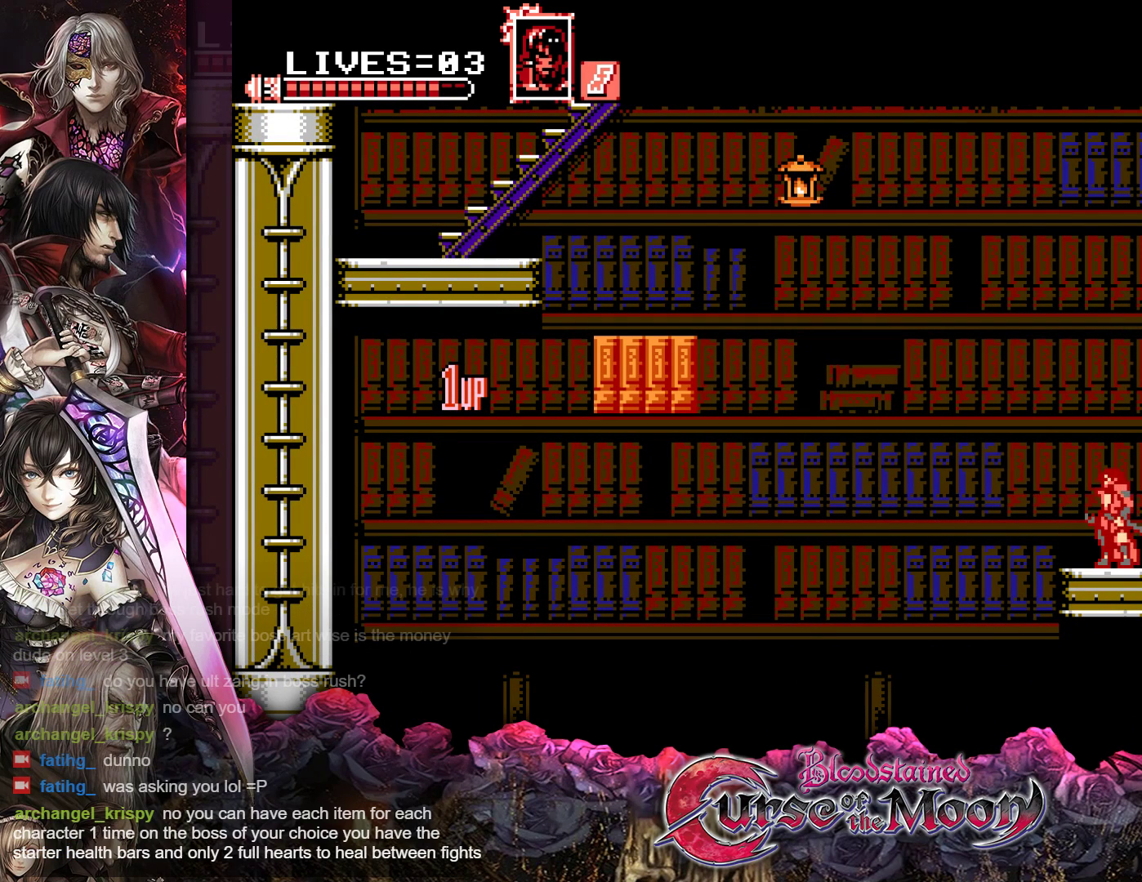
{"buttons": [], "events": []}
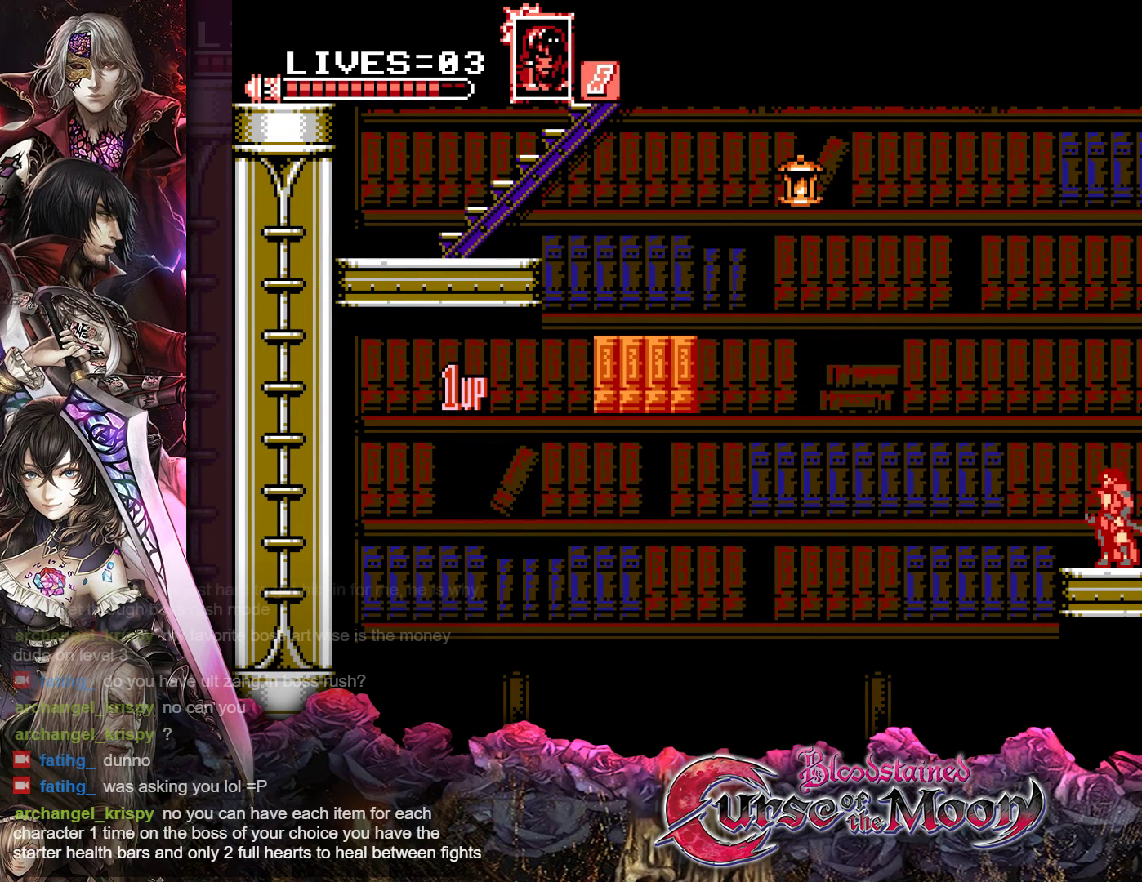
{"buttons": [], "events": []}
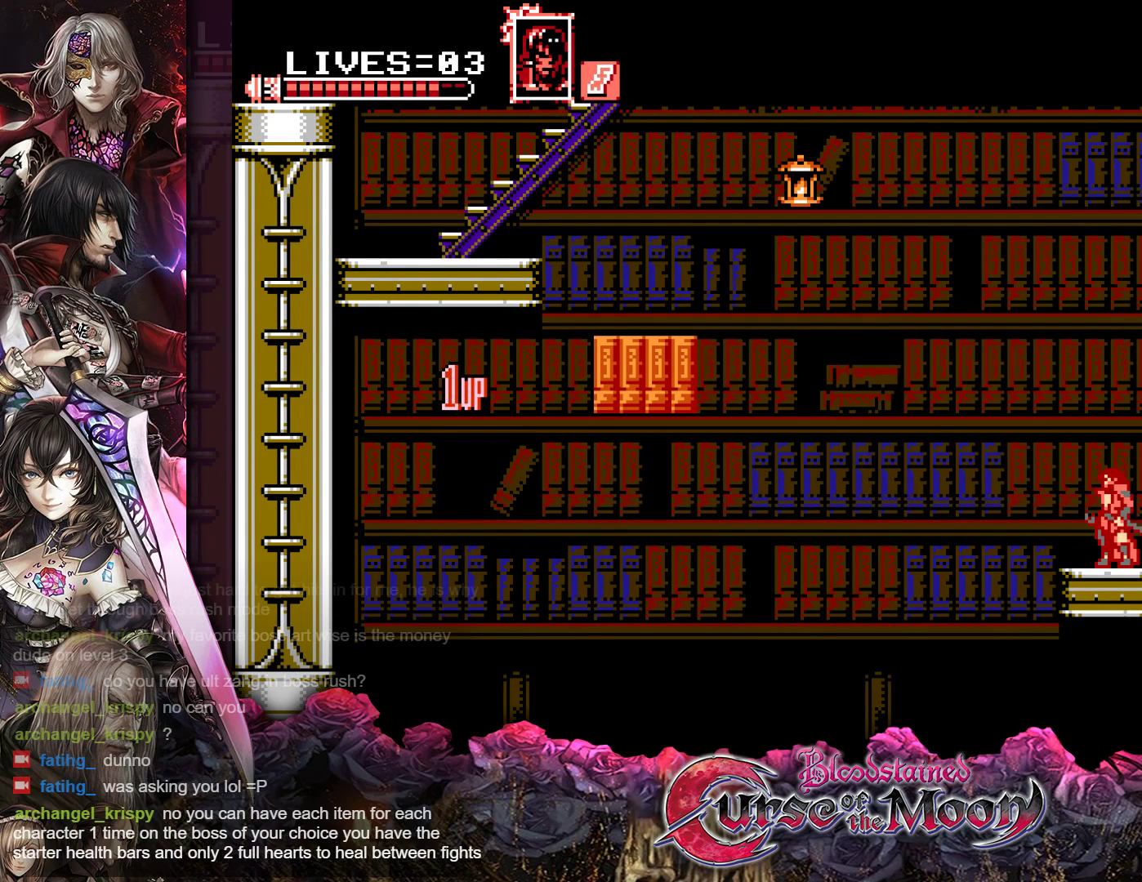
{"buttons": [], "events": []}